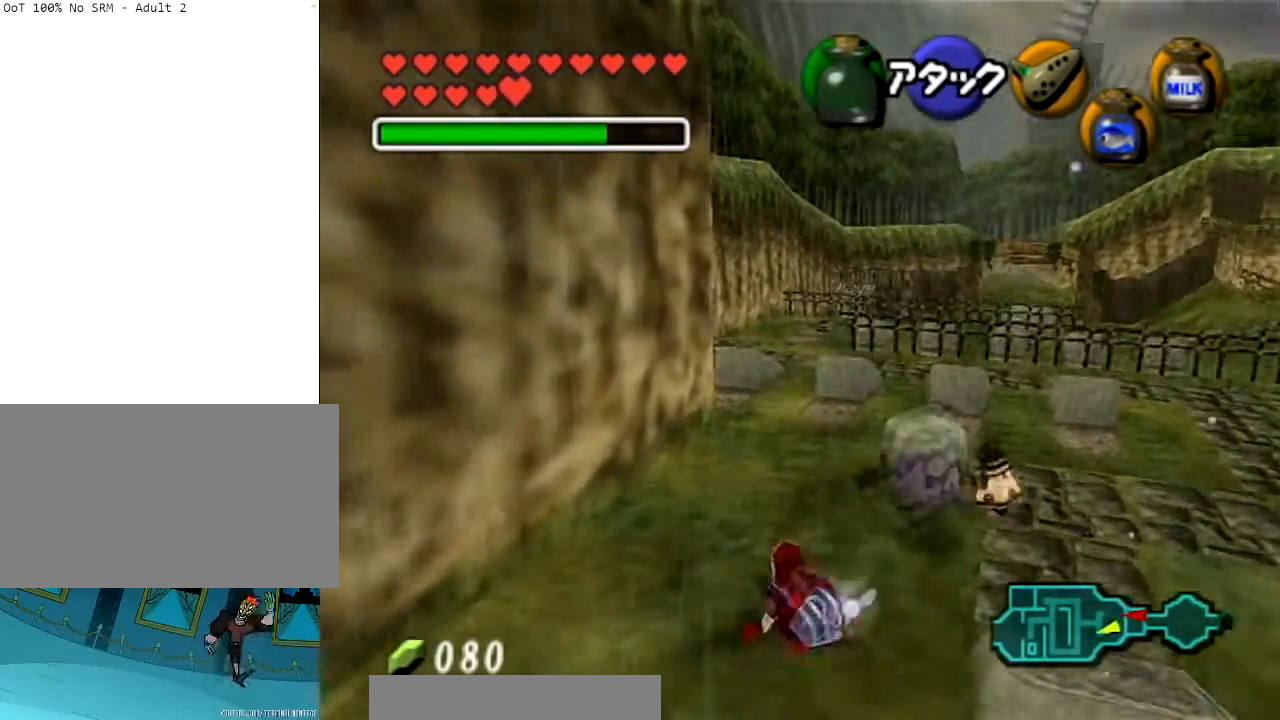
Gameplay with a controller (Nintendo layout); each line is a JSON object with the inputs held at the frame after it. "events" lists button and stick changes between this image and that frame as [ms after this image, input, new state], when the widget could be followed in between. Not read: L3 R3.
{"buttons": ["A"], "left_stick": "up", "right_stick": "center", "events": [[67, "A", "down"]]}
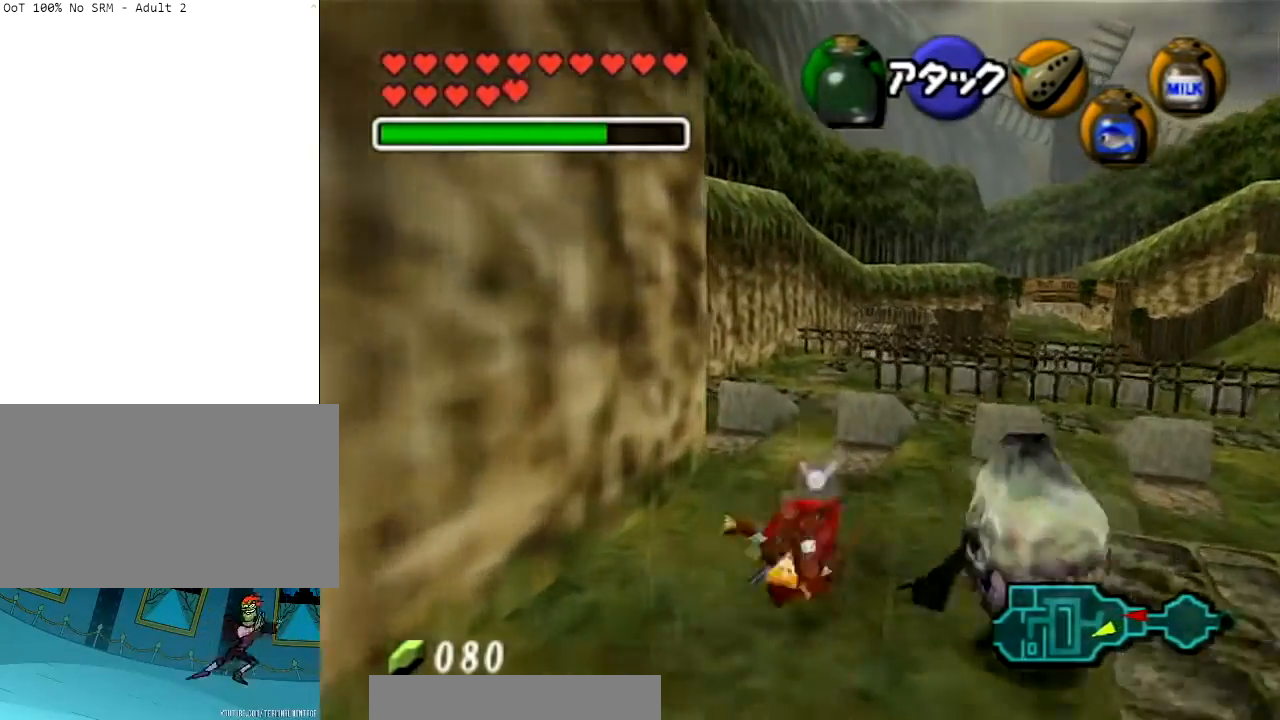
{"buttons": ["A"], "left_stick": "up", "right_stick": "center", "events": [[133, "A", "up"], [367, "A", "down"]]}
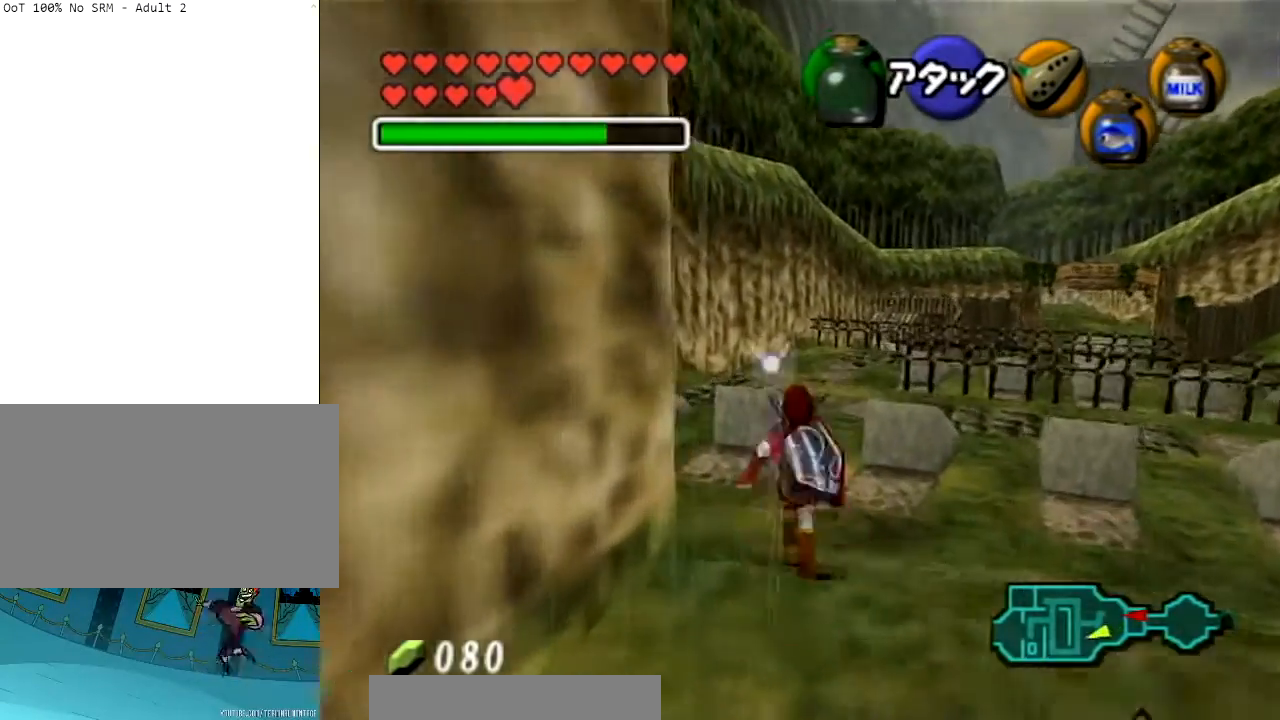
{"buttons": [], "left_stick": "up", "right_stick": "center", "events": [[434, "A", "up"]]}
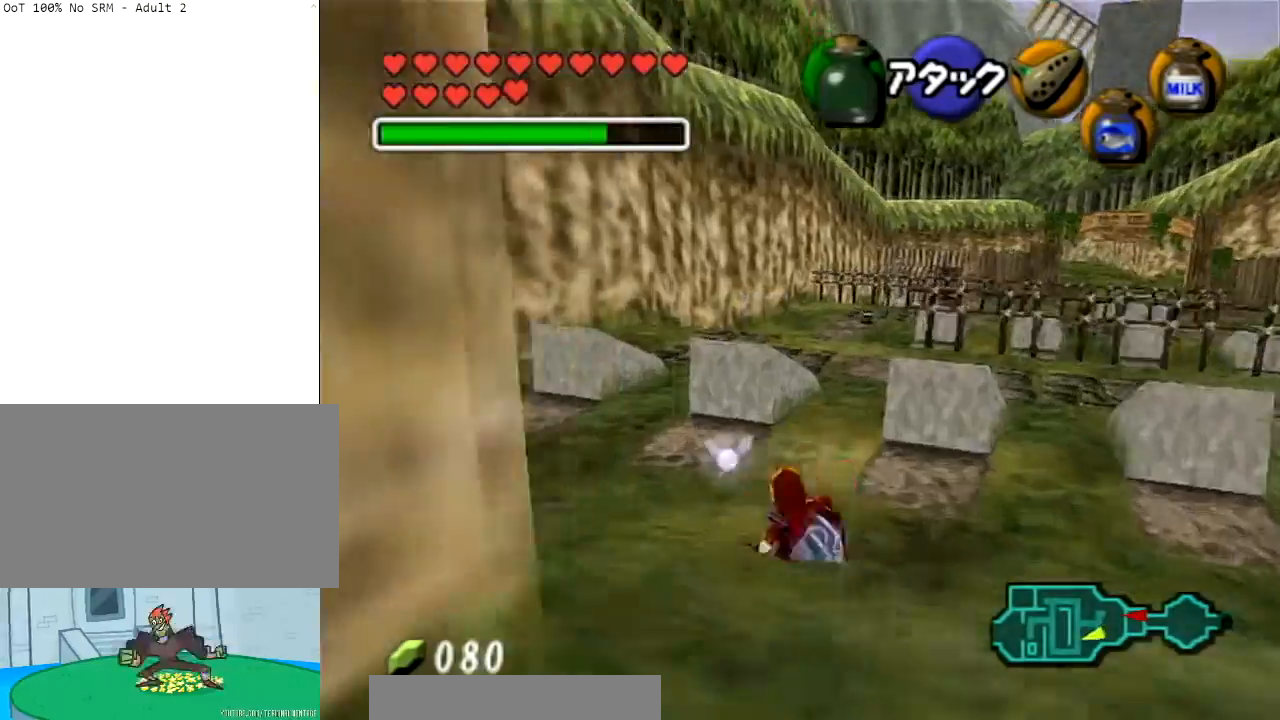
{"buttons": ["A"], "left_stick": "up", "right_stick": "center", "events": [[167, "A", "down"]]}
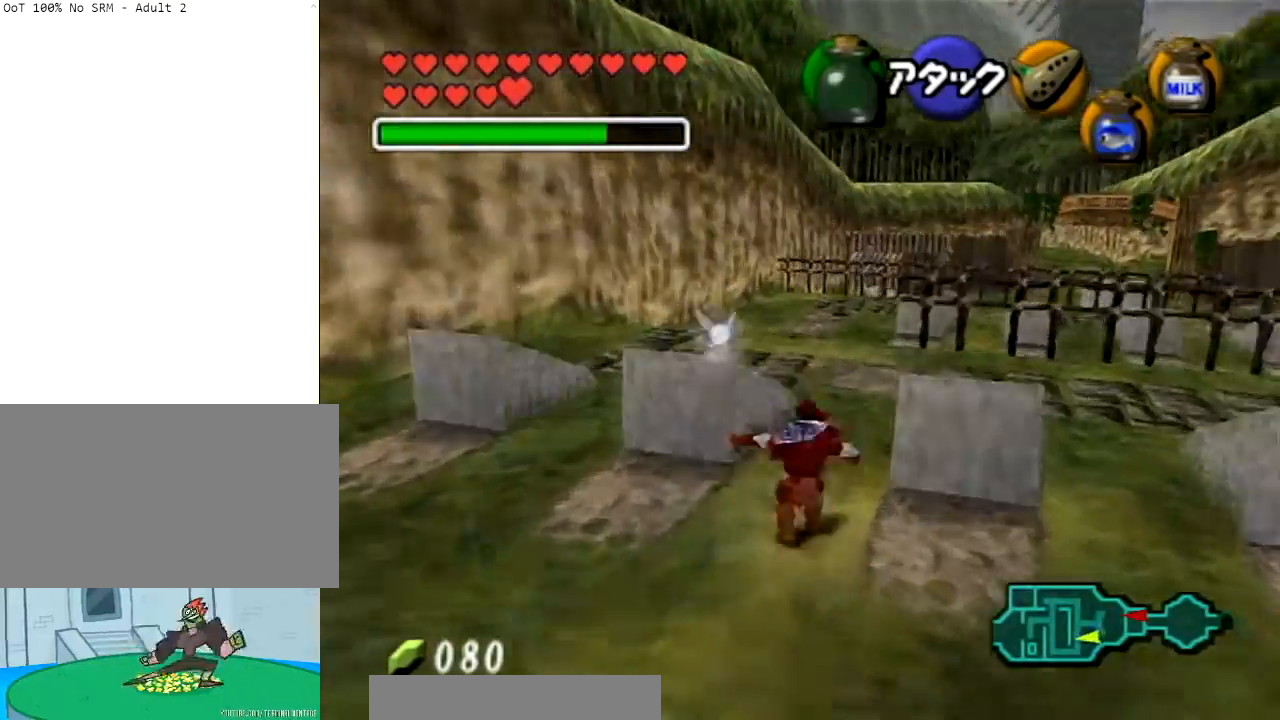
{"buttons": ["A"], "left_stick": "up", "right_stick": "center", "events": [[234, "A", "up"], [434, "A", "down"]]}
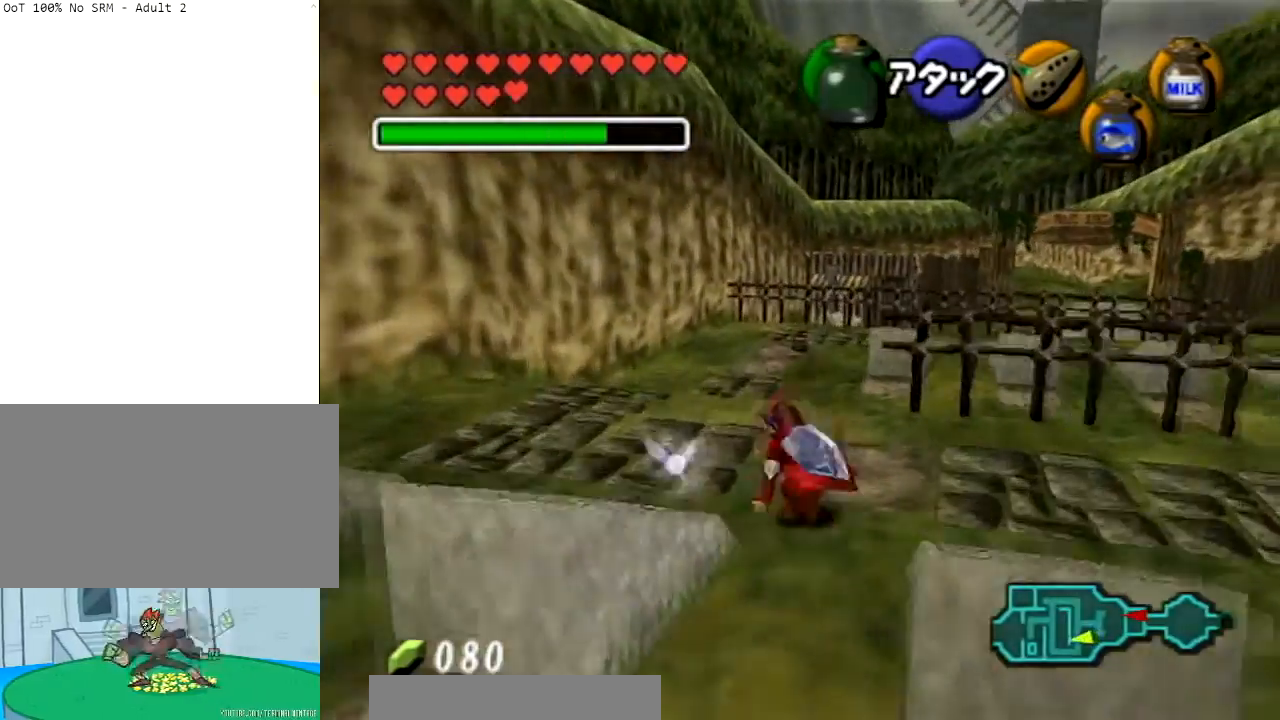
{"buttons": [], "left_stick": "up-right", "right_stick": "center", "events": [[400, "left_stick", "up-right"], [467, "A", "up"]]}
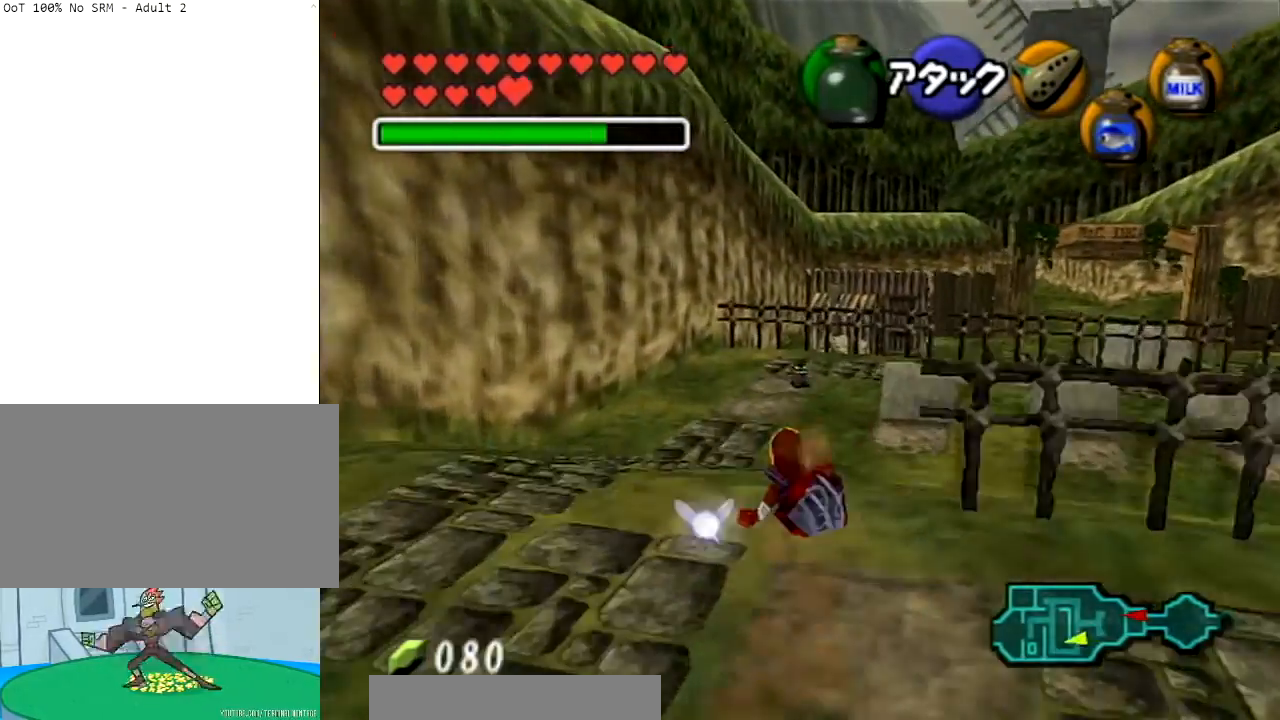
{"buttons": ["A"], "left_stick": "up-right", "right_stick": "center", "events": [[301, "A", "down"]]}
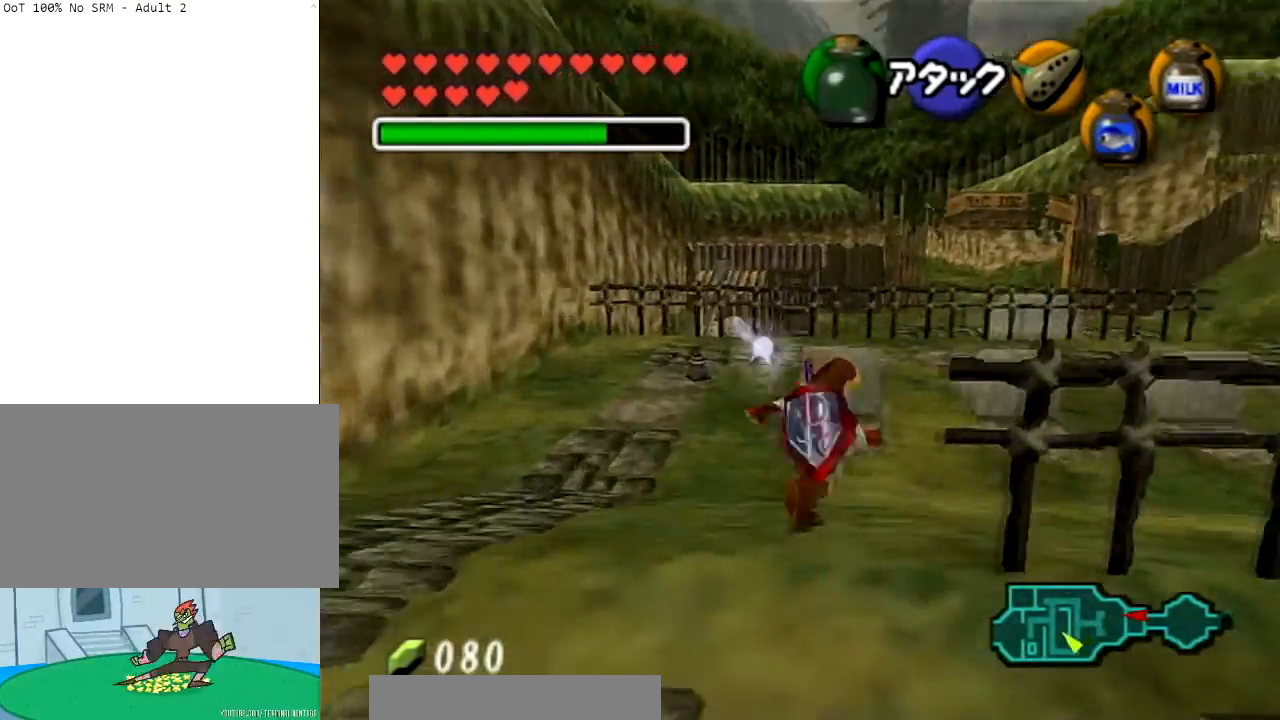
{"buttons": [], "left_stick": "up-right", "right_stick": "center", "events": [[434, "A", "up"]]}
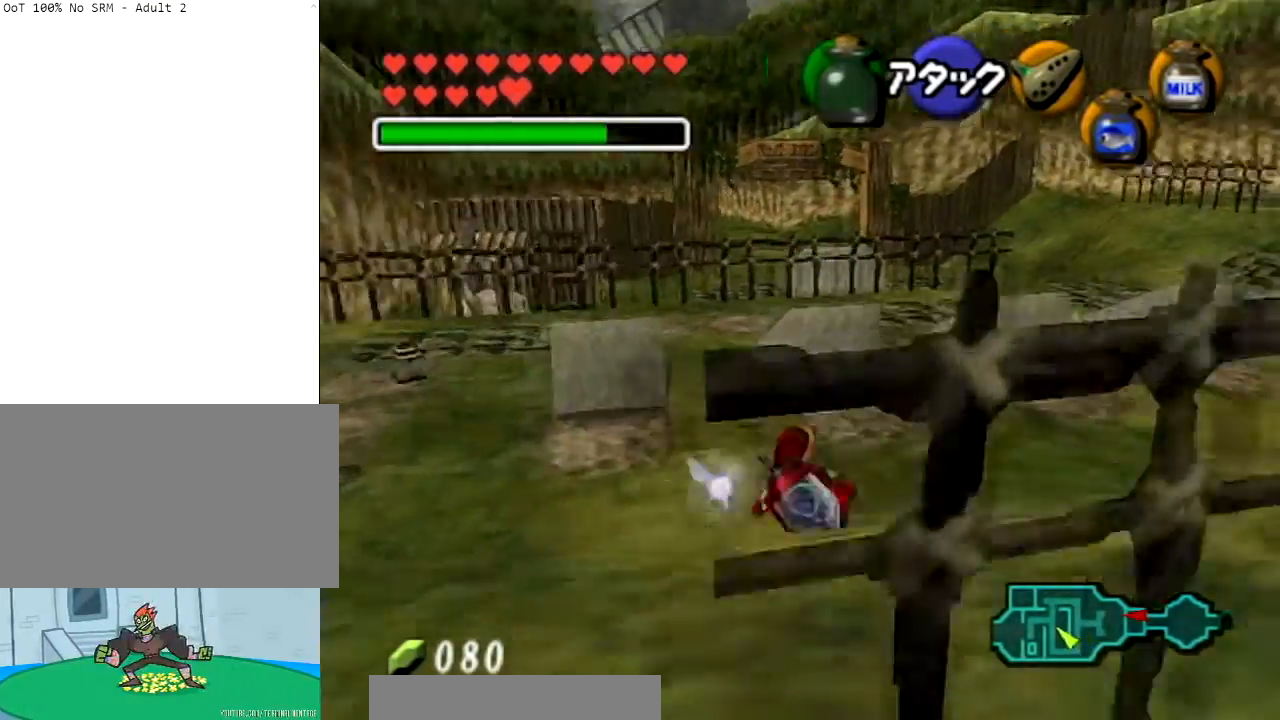
{"buttons": ["A"], "left_stick": "up", "right_stick": "center", "events": [[234, "left_stick", "up"], [434, "A", "down"]]}
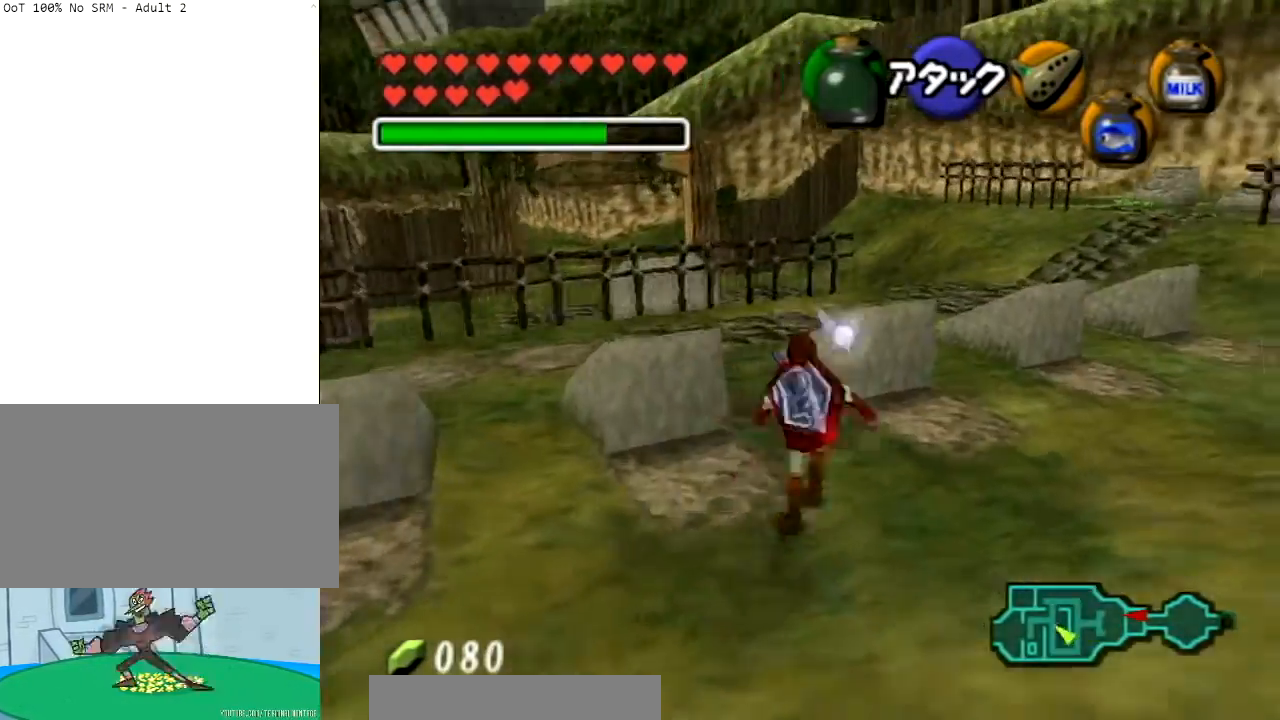
{"buttons": ["A"], "left_stick": "up", "right_stick": "center", "events": []}
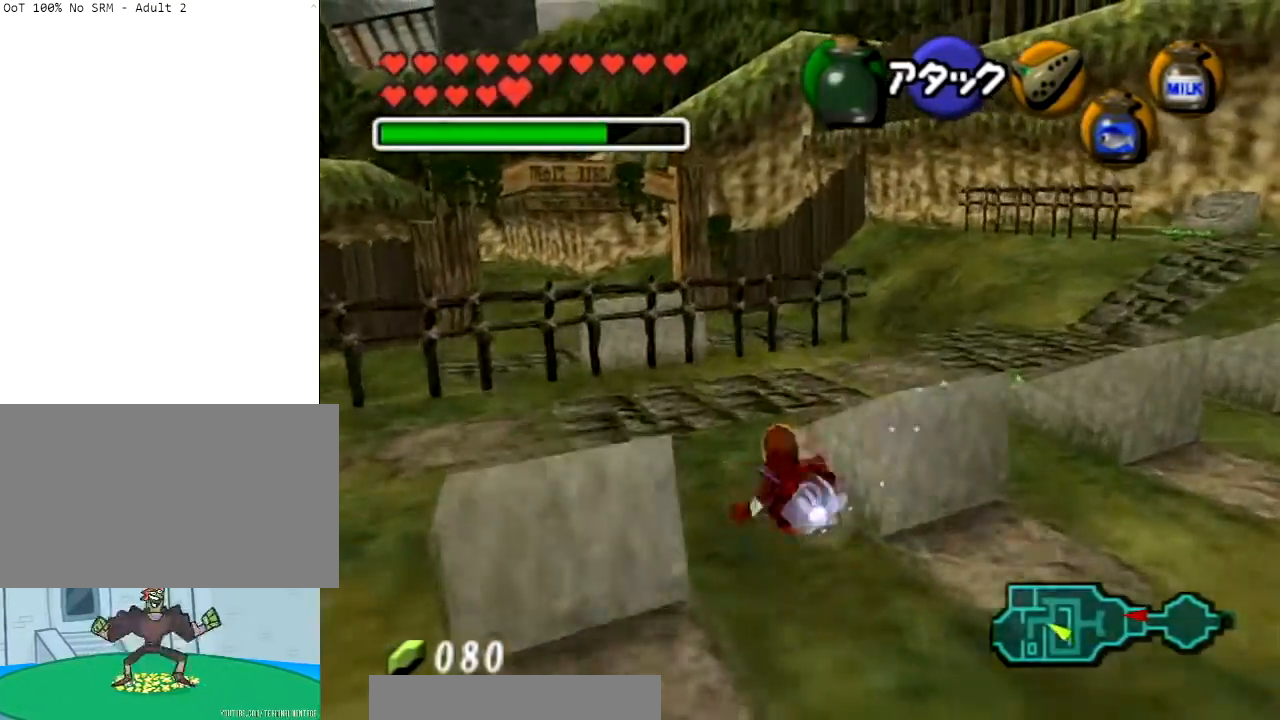
{"buttons": ["A"], "left_stick": "up-right", "right_stick": "center", "events": [[134, "A", "up"], [267, "left_stick", "up-right"], [401, "A", "down"]]}
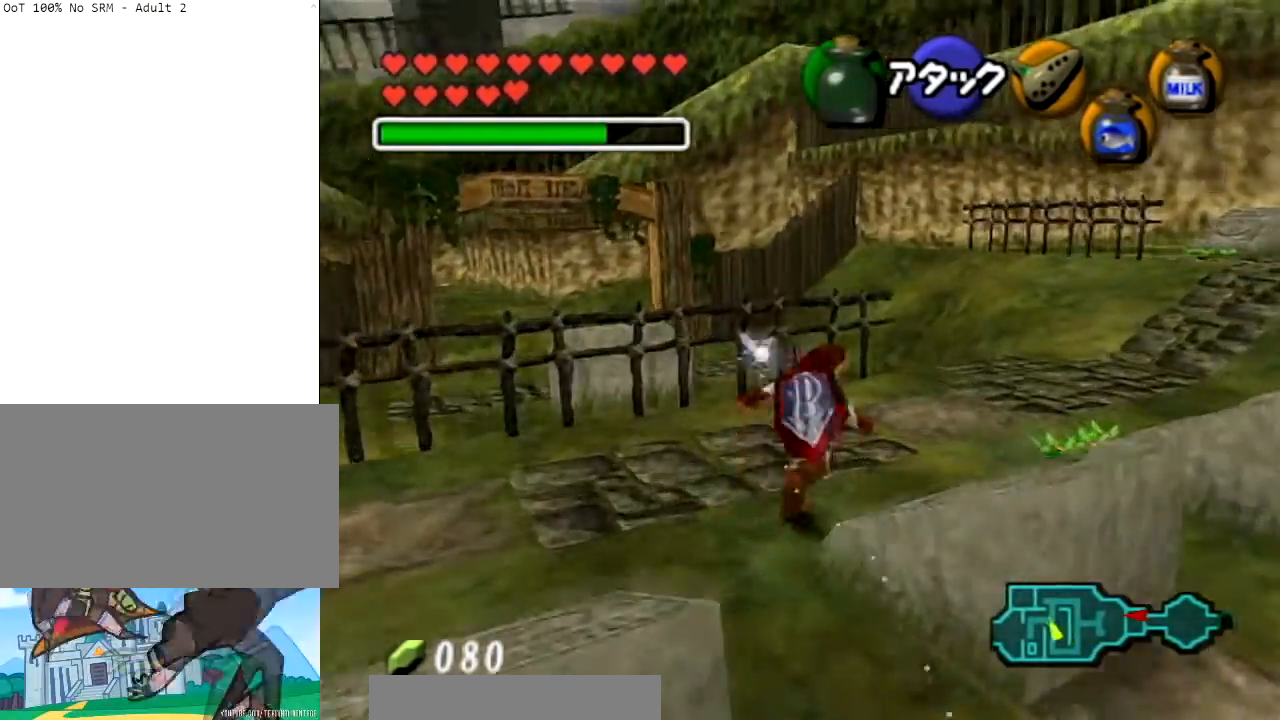
{"buttons": [], "left_stick": "up", "right_stick": "center", "events": [[467, "A", "up"], [500, "left_stick", "up"]]}
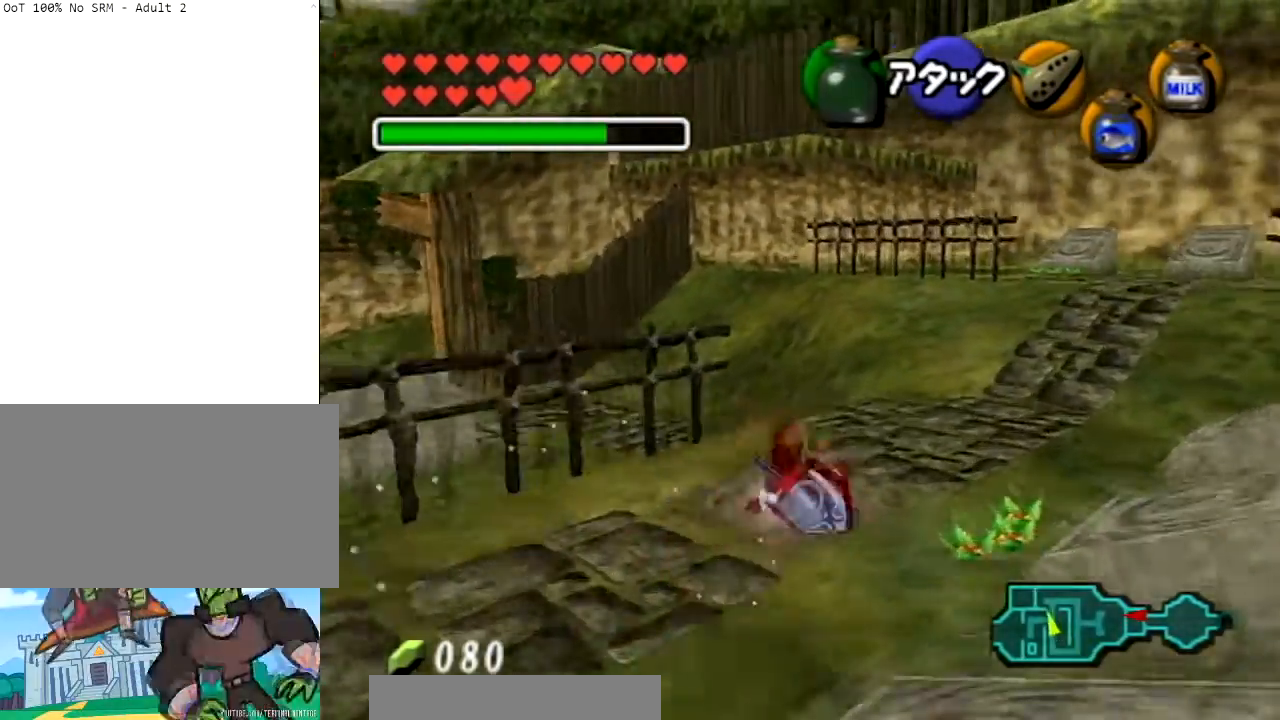
{"buttons": ["A"], "left_stick": "up-left", "right_stick": "center", "events": [[301, "left_stick", "up-left"], [501, "A", "down"]]}
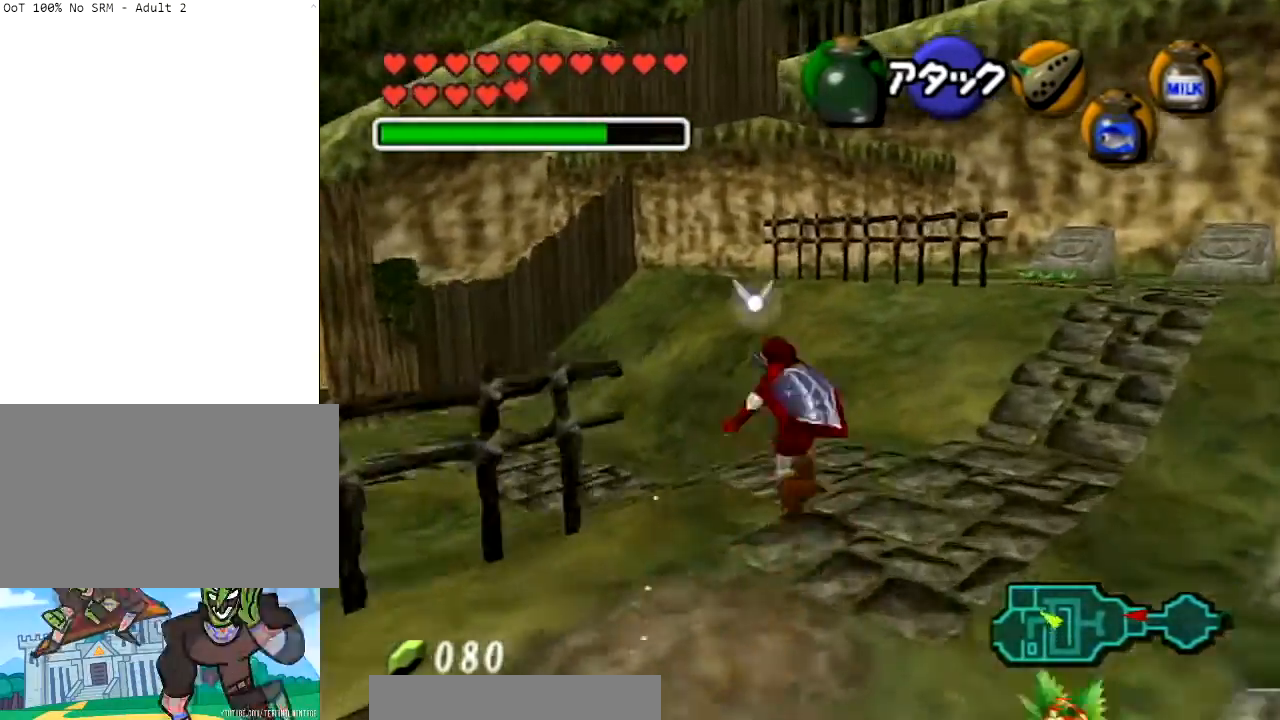
{"buttons": [], "left_stick": "up", "right_stick": "center", "events": [[133, "L1", "down"], [200, "A", "up"], [300, "left_stick", "up"], [334, "L1", "up"]]}
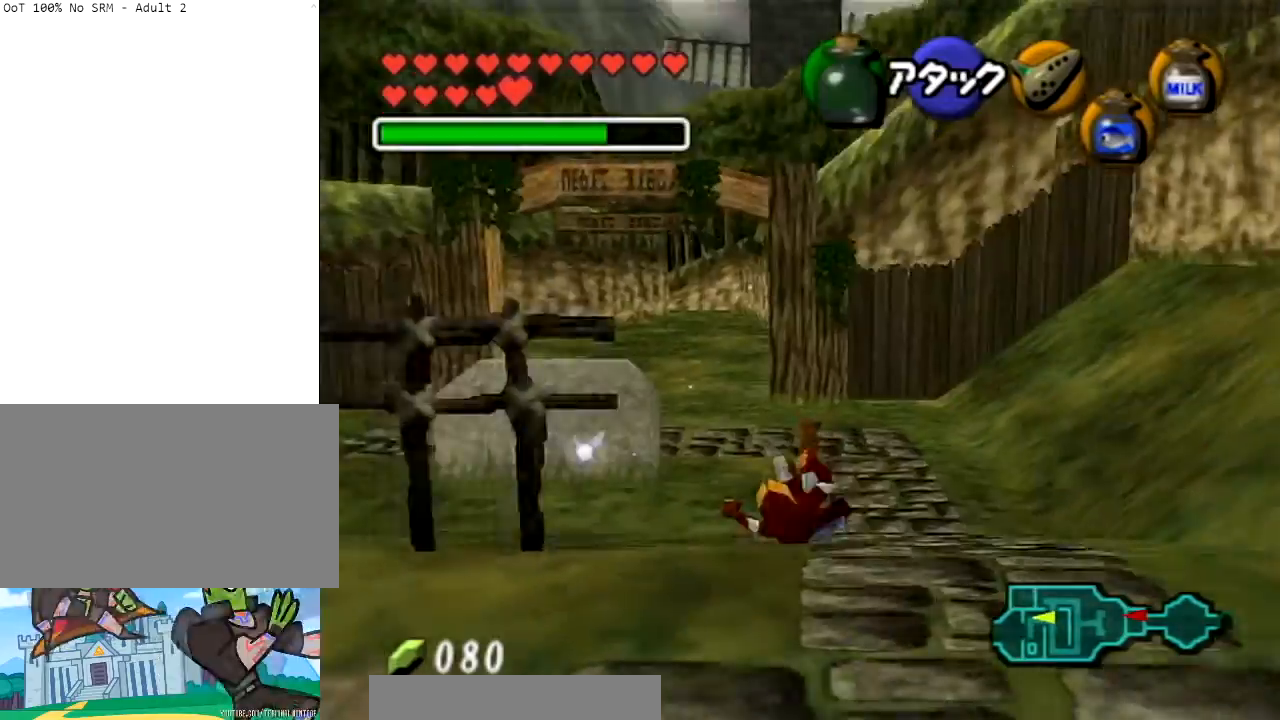
{"buttons": [], "left_stick": "up", "right_stick": "center", "events": [[134, "left_stick", "up-left"], [334, "left_stick", "up"]]}
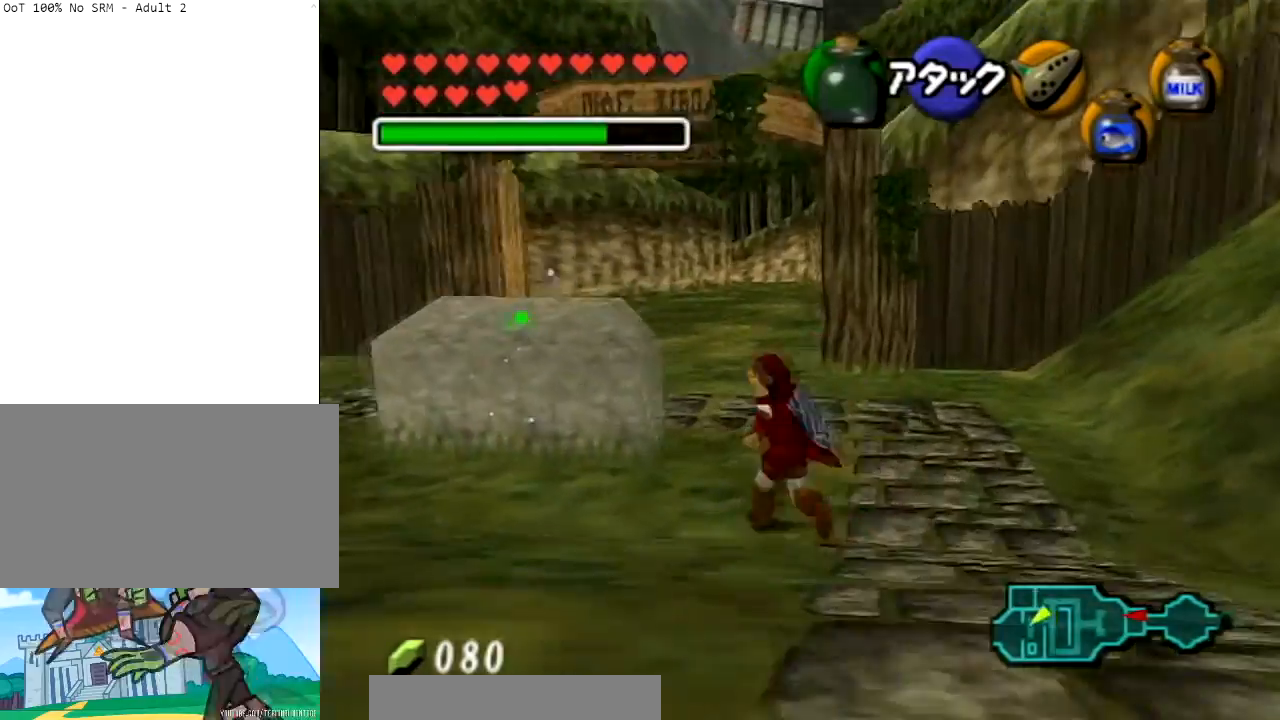
{"buttons": ["L1"], "left_stick": "down", "right_stick": "center", "events": [[67, "left_stick", "down"], [200, "L1", "down"]]}
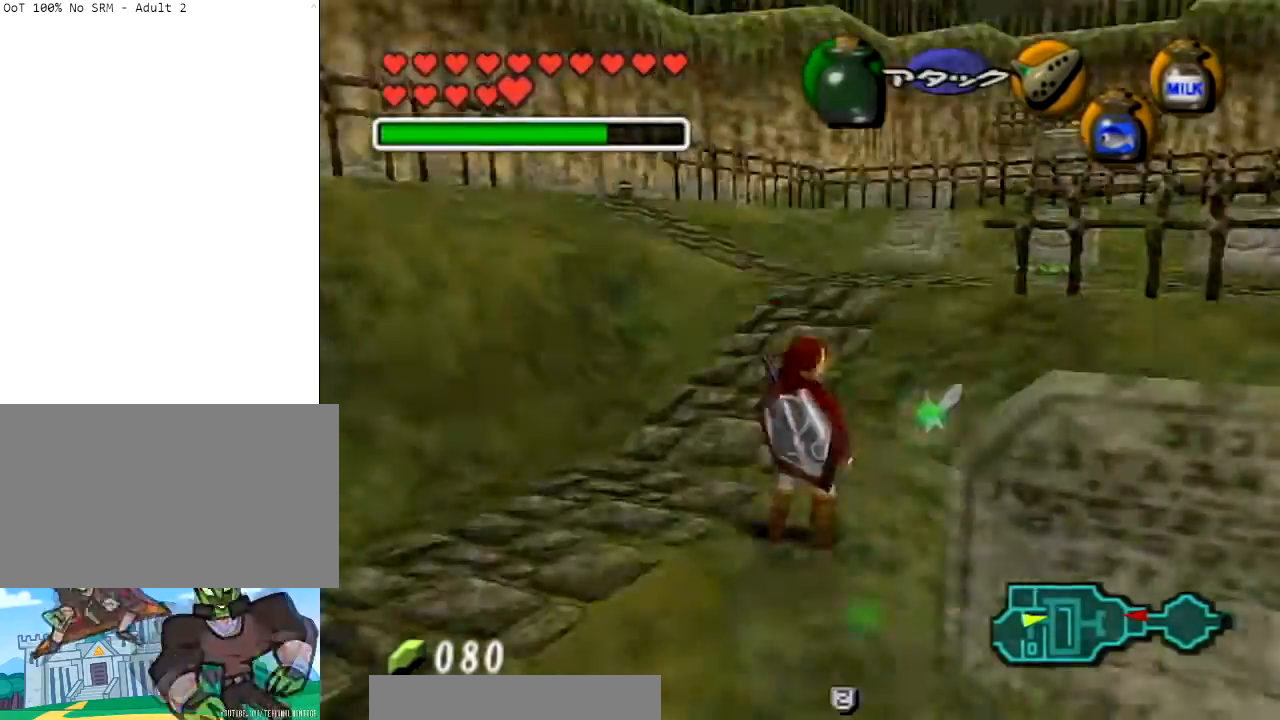
{"buttons": ["L1"], "left_stick": "down", "right_stick": "center", "events": []}
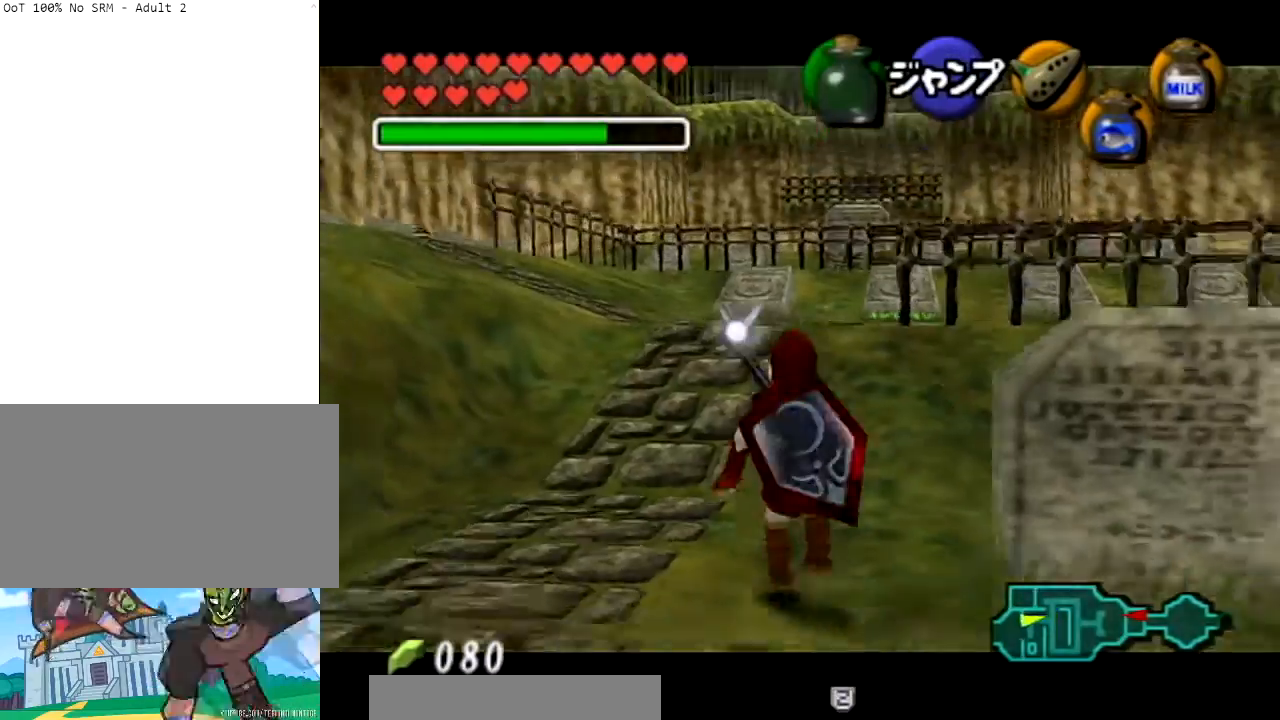
{"buttons": ["L1"], "left_stick": "down", "right_stick": "center", "events": []}
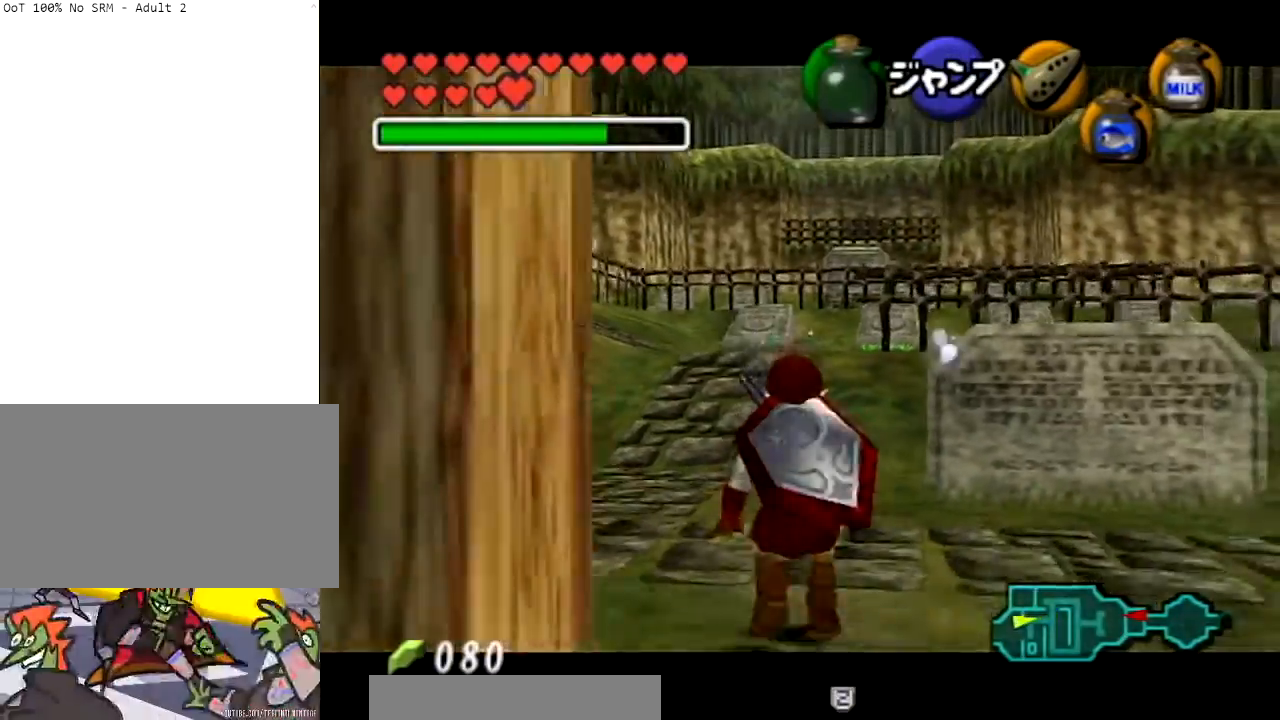
{"buttons": ["L1"], "left_stick": "down", "right_stick": "center", "events": []}
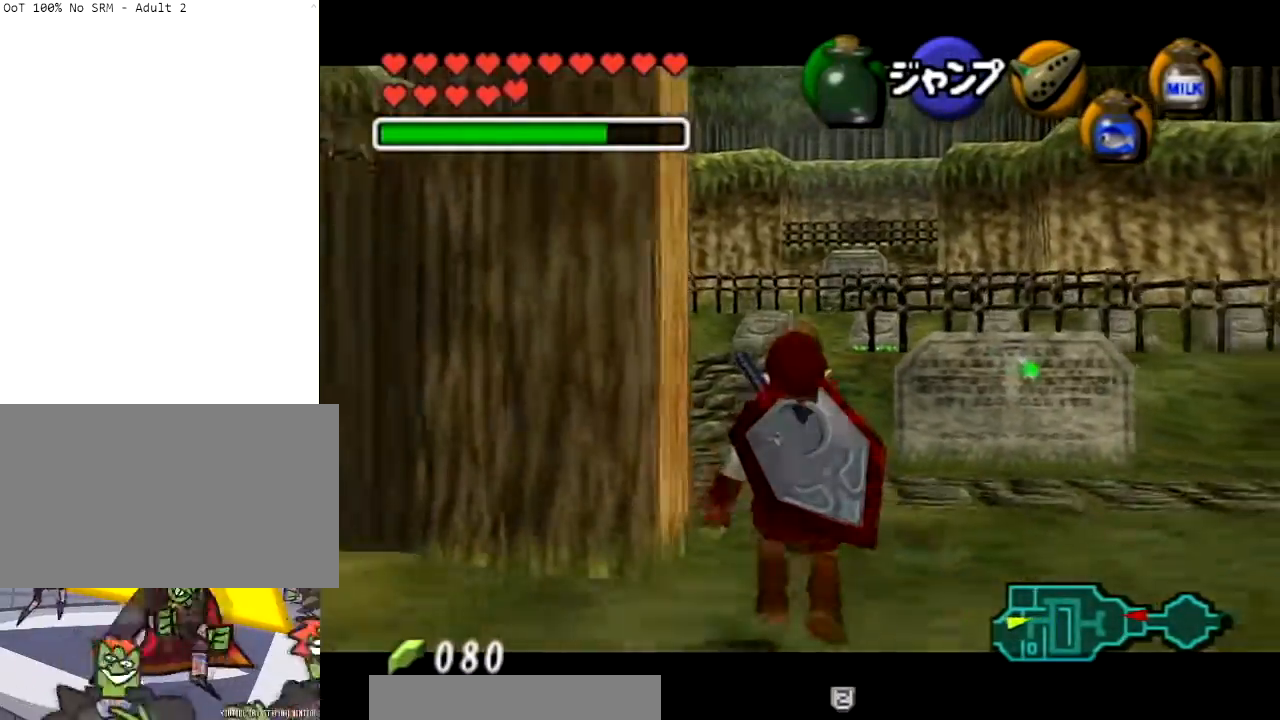
{"buttons": ["L1"], "left_stick": "down", "right_stick": "center", "events": []}
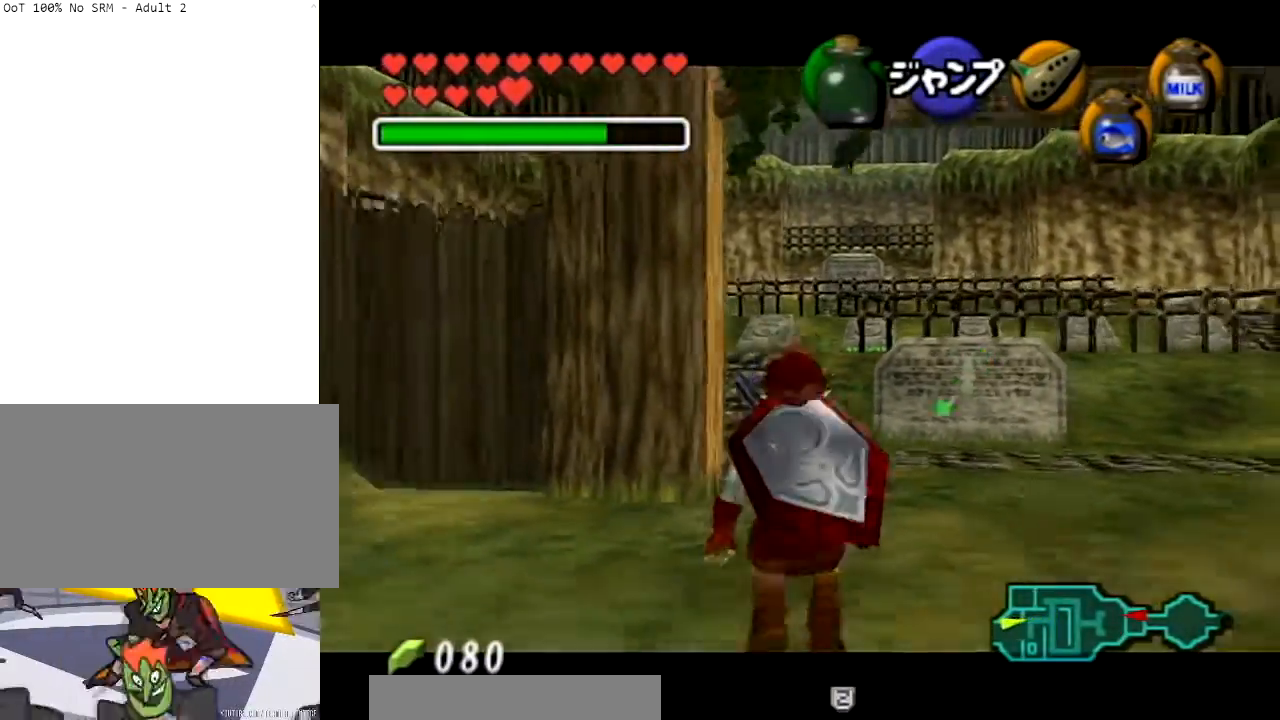
{"buttons": ["L1"], "left_stick": "down", "right_stick": "center", "events": [[167, "R1", "down"], [267, "R1", "up"], [367, "R1", "down"], [468, "R1", "up"]]}
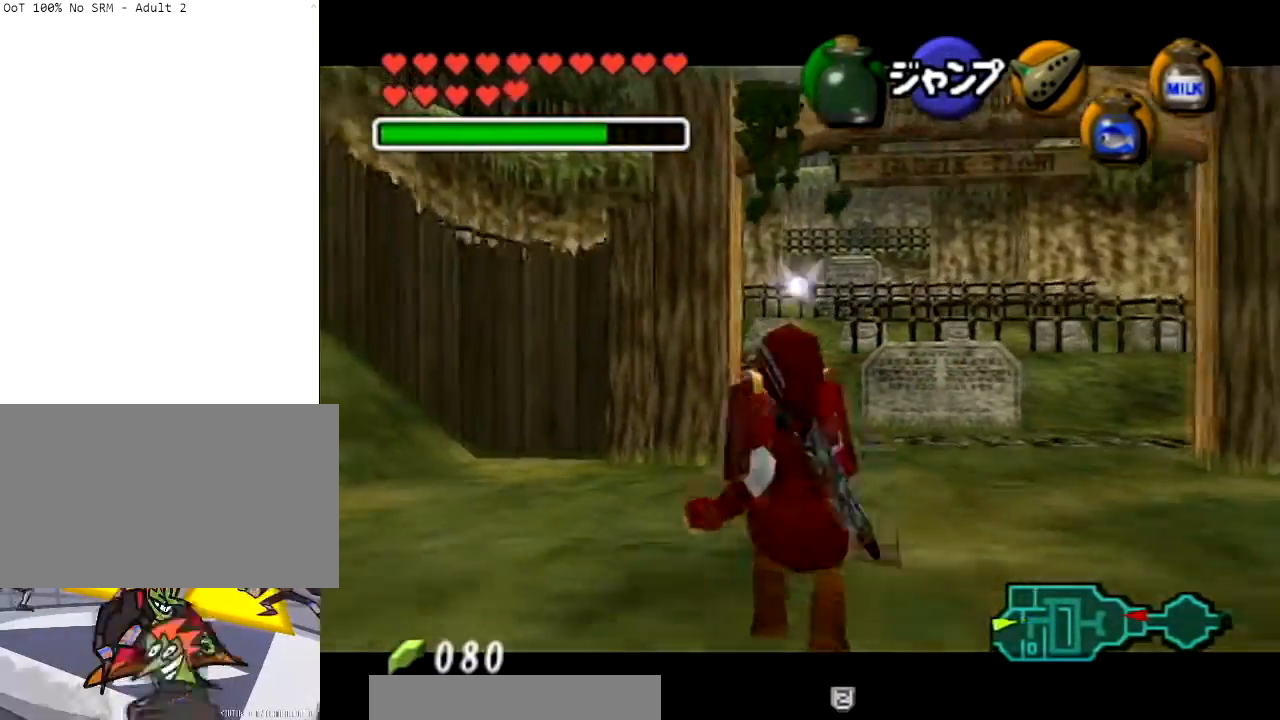
{"buttons": ["L1"], "left_stick": "down", "right_stick": "center", "events": [[100, "R1", "down"], [200, "R1", "up"]]}
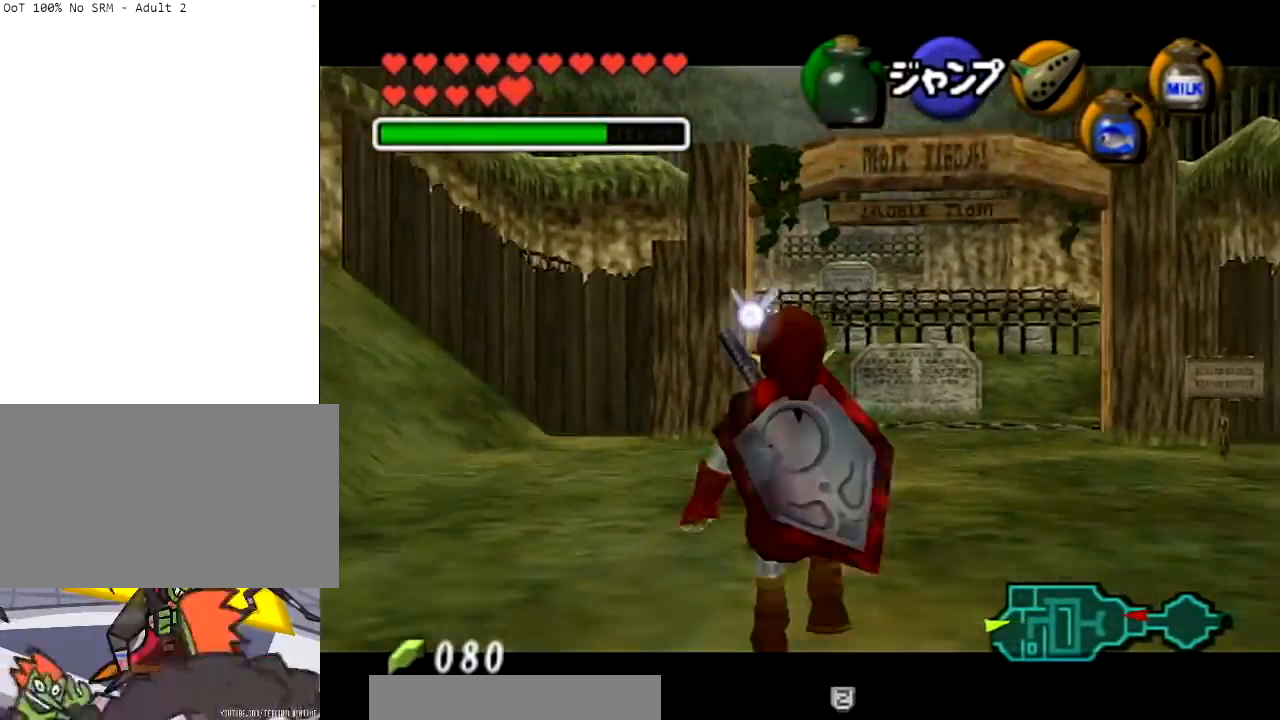
{"buttons": ["L1"], "left_stick": "down", "right_stick": "center", "events": []}
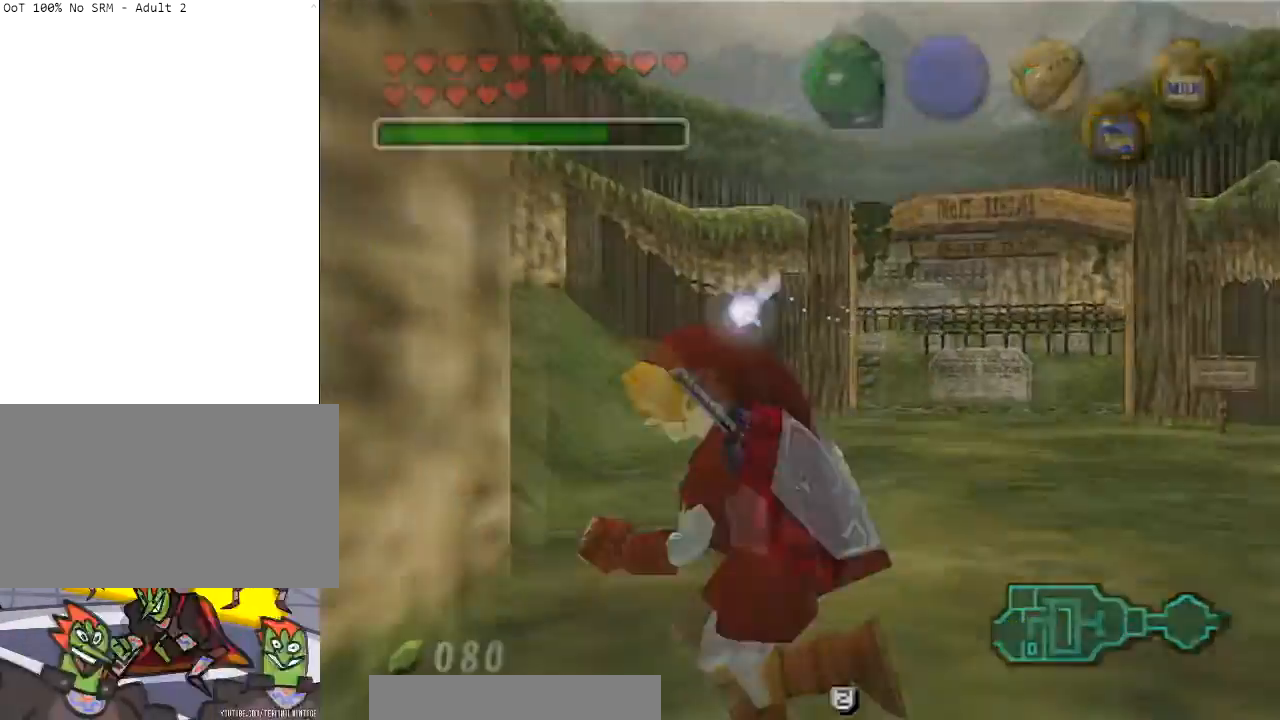
{"buttons": [], "left_stick": "center", "right_stick": "center", "events": [[100, "L1", "up"], [133, "left_stick", "center"]]}
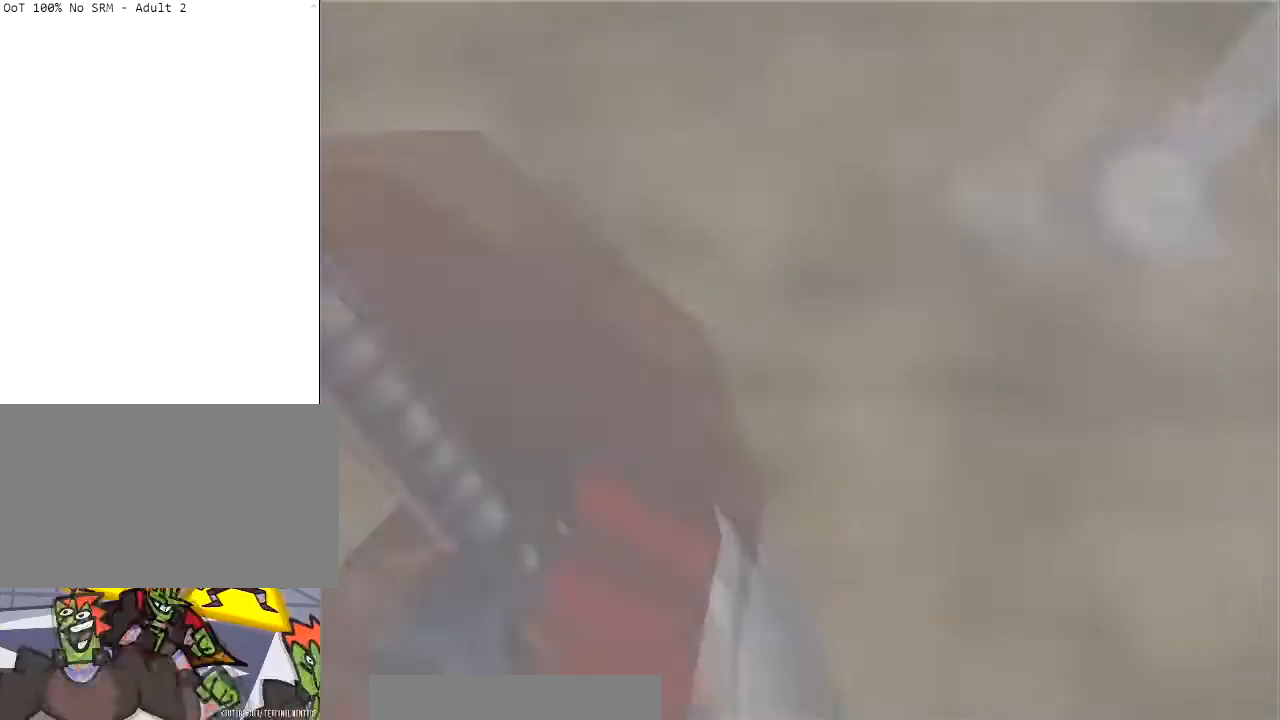
{"buttons": [], "left_stick": "center", "right_stick": "center", "events": []}
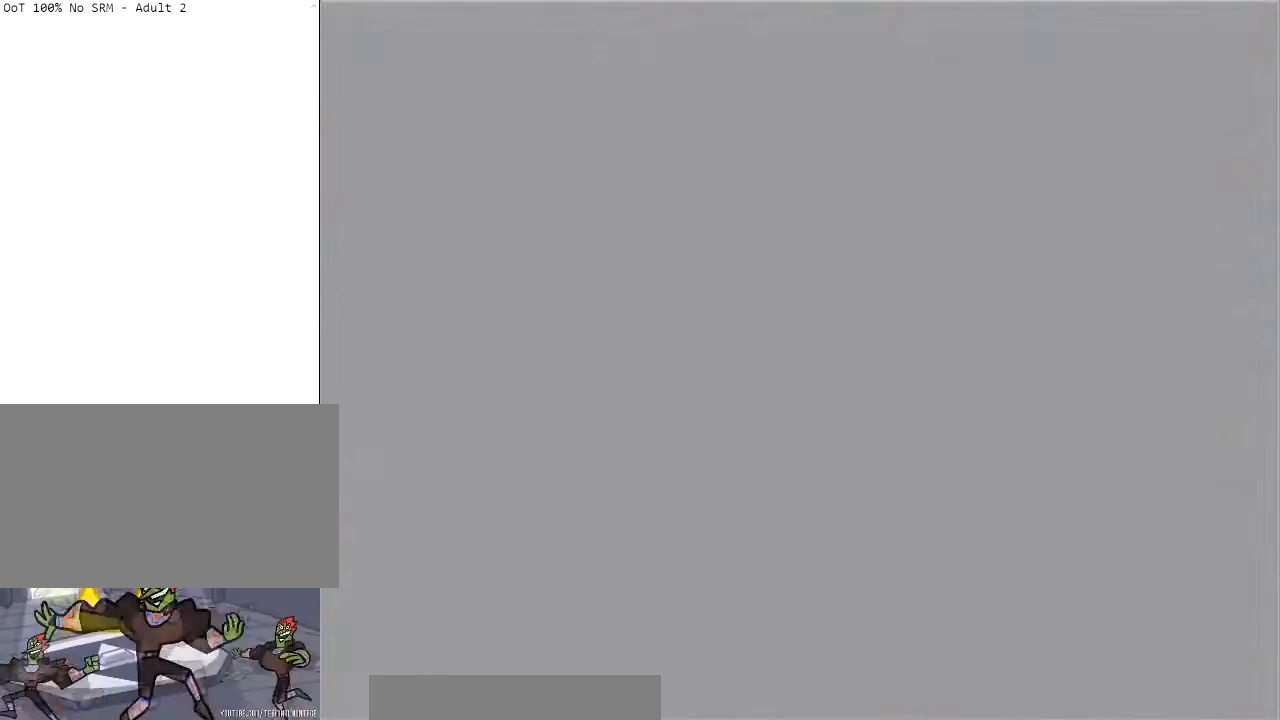
{"buttons": [], "left_stick": "up", "right_stick": "center", "events": [[434, "left_stick", "up"]]}